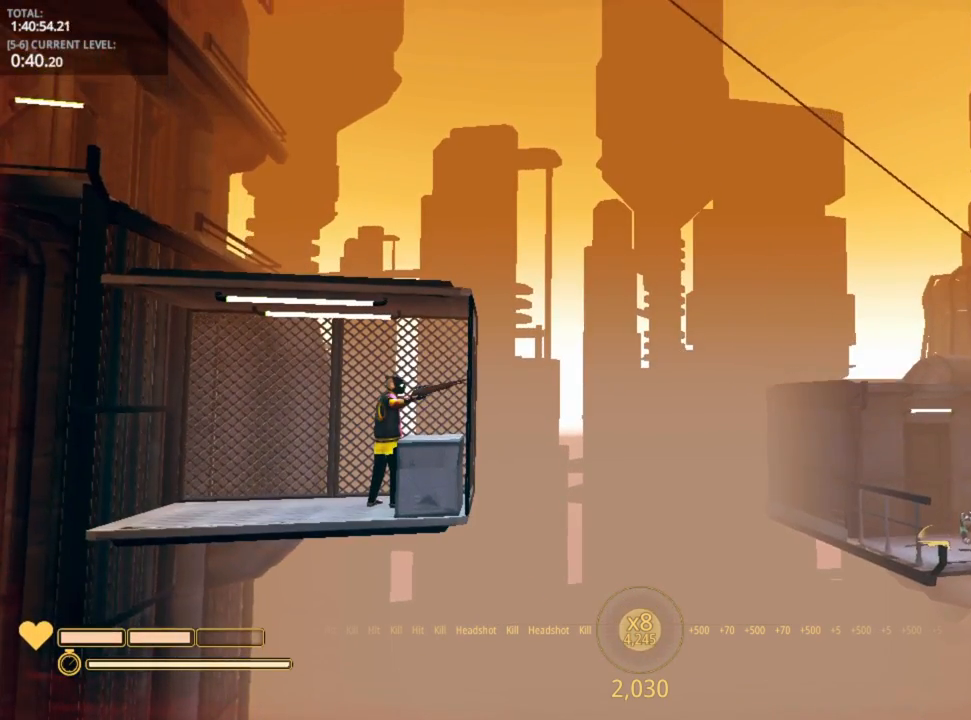
Gameplay with keyboard and mouse; each line is a JSON object with the keys held at the frame after it. "events" lists presses ("down") and releases ("up") of "1", "2", "3", "4", "5", "a", "alt", "c", "caps_lock", "ctrl", "d", "e", "f", "g", "q", "r", "s", "shift", "space", "t", "tab", "v", "w", "x" and "z" between this image and that frame as [ms after this image, input, new state], when the widget could be followed in between. No other keys are recorded. "mouse_move" is the direction in which the mouse moves at that frame (one of eight, or "still"), when it could be read. Mouse buttons are not recorded.
{"keys": ["1"], "mouse_move": "still", "events": [[450, "1", "down"]]}
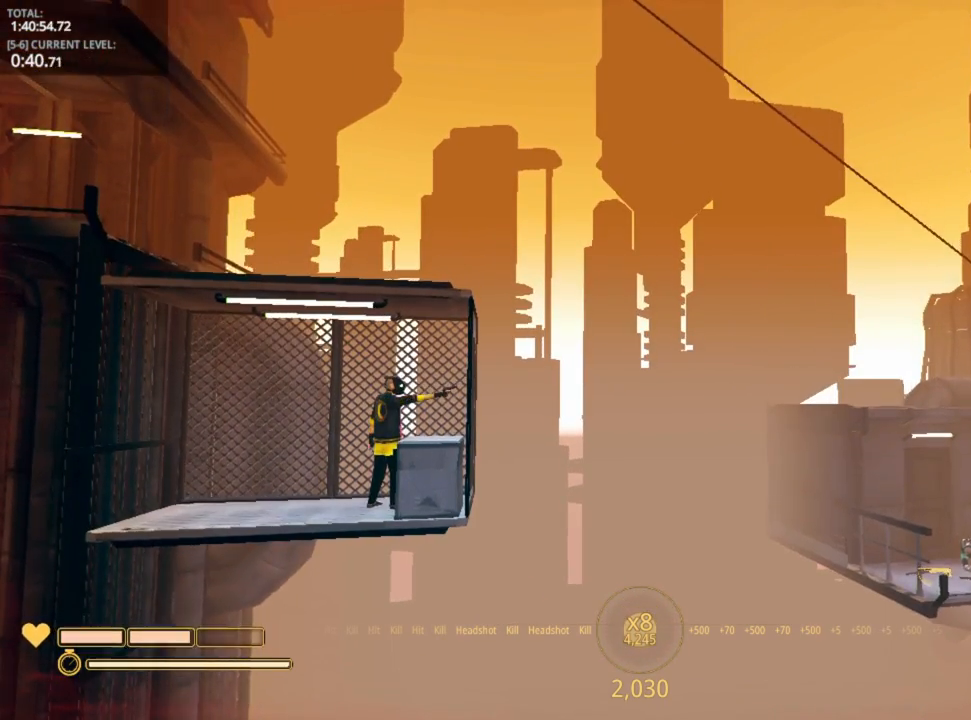
{"keys": [], "mouse_move": "still", "events": [[100, "1", "up"]]}
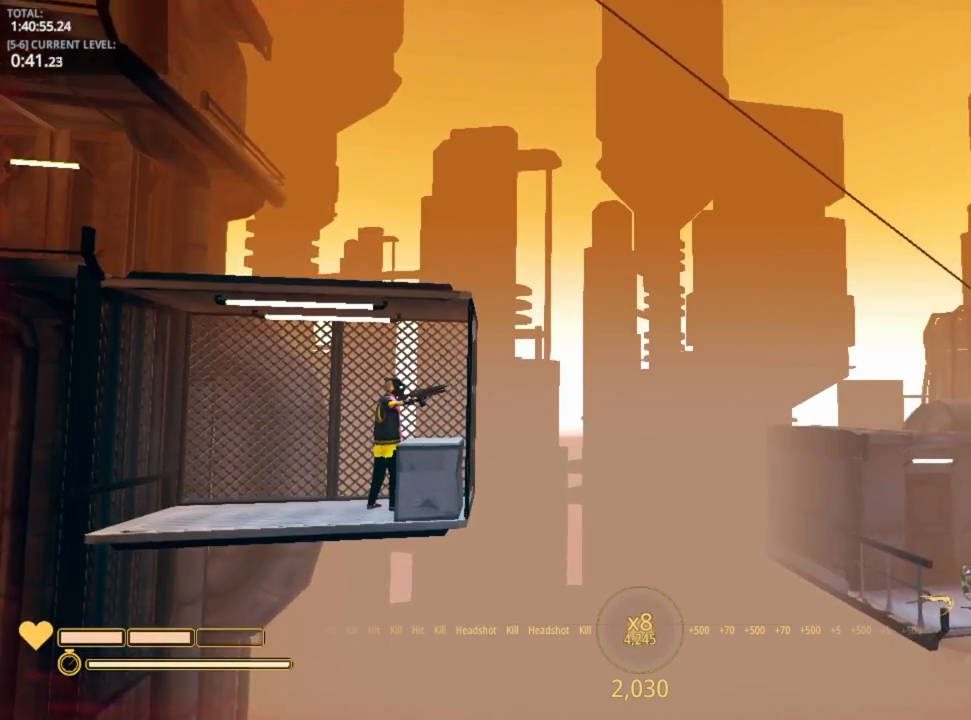
{"keys": [], "mouse_move": "down", "events": []}
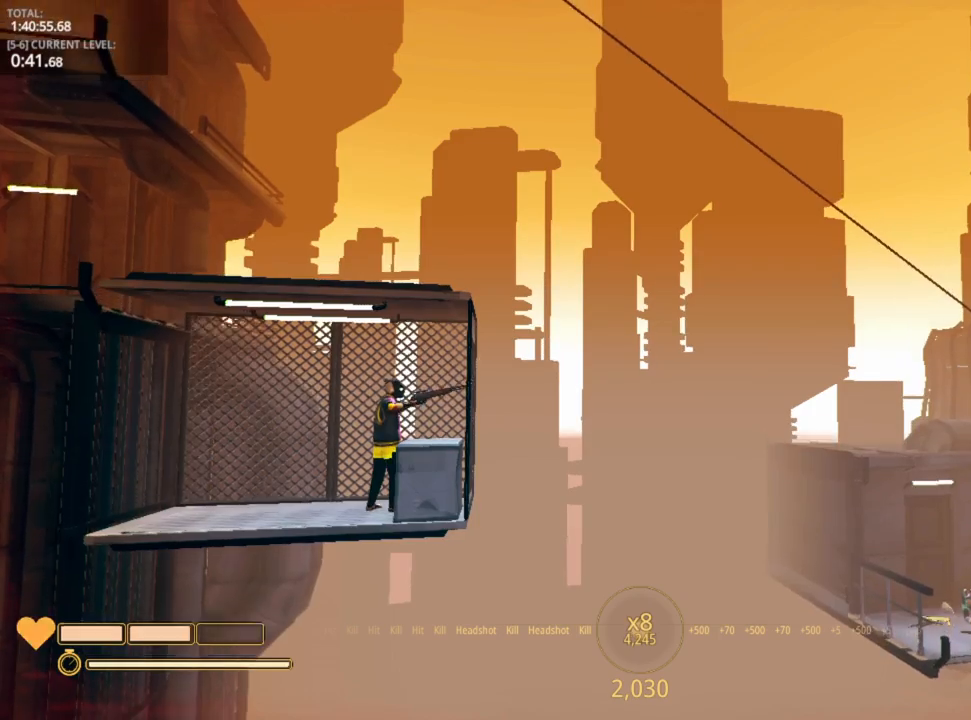
{"keys": [], "mouse_move": "still", "events": []}
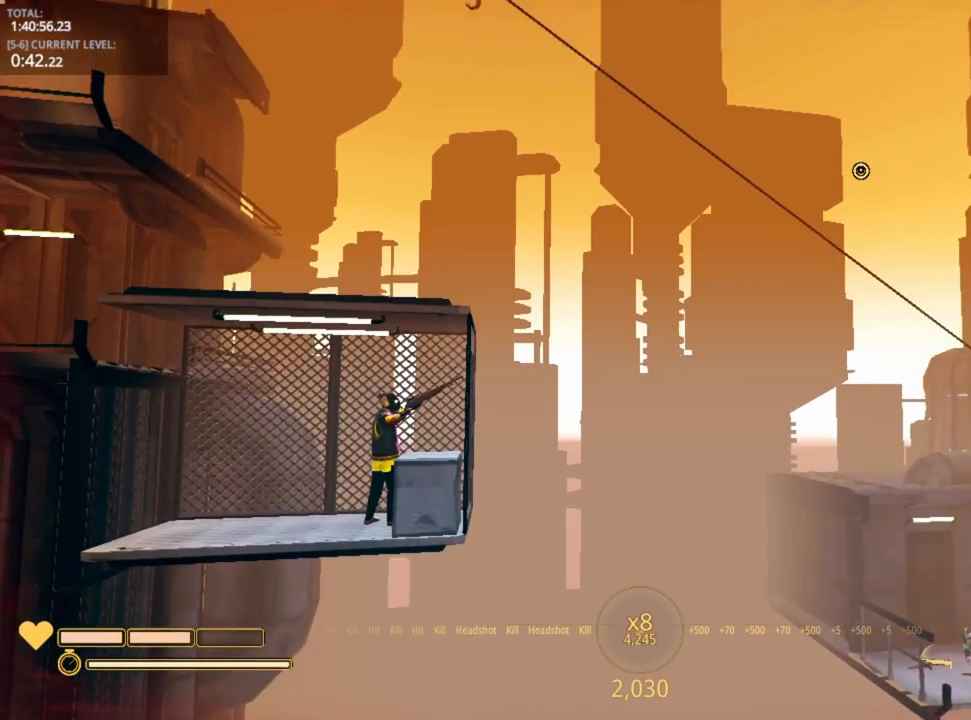
{"keys": [], "mouse_move": "left", "events": []}
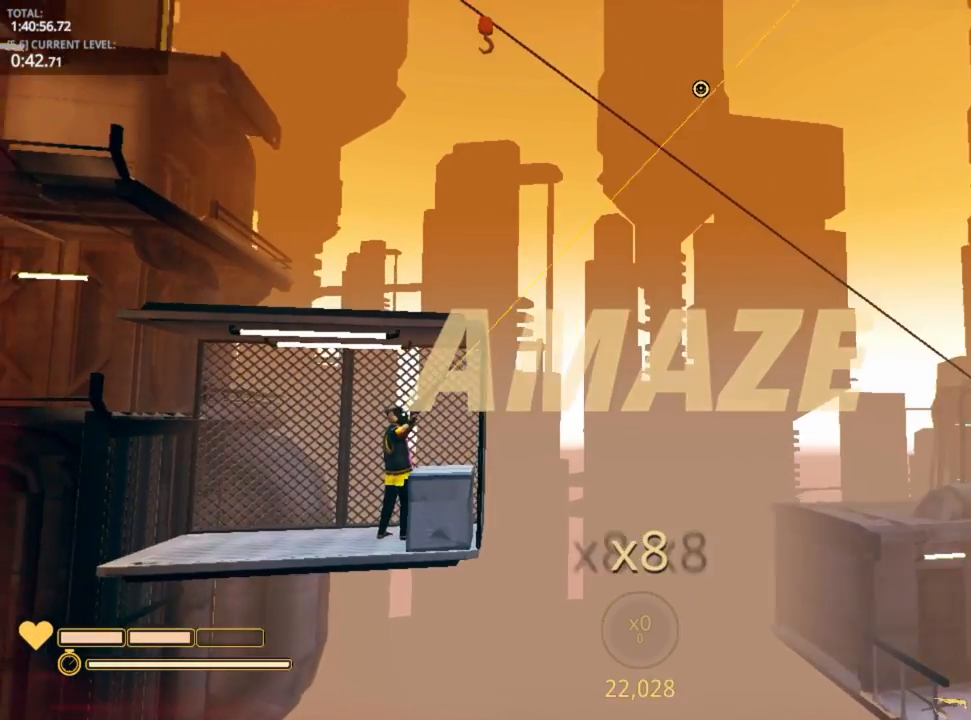
{"keys": [], "mouse_move": "still", "events": []}
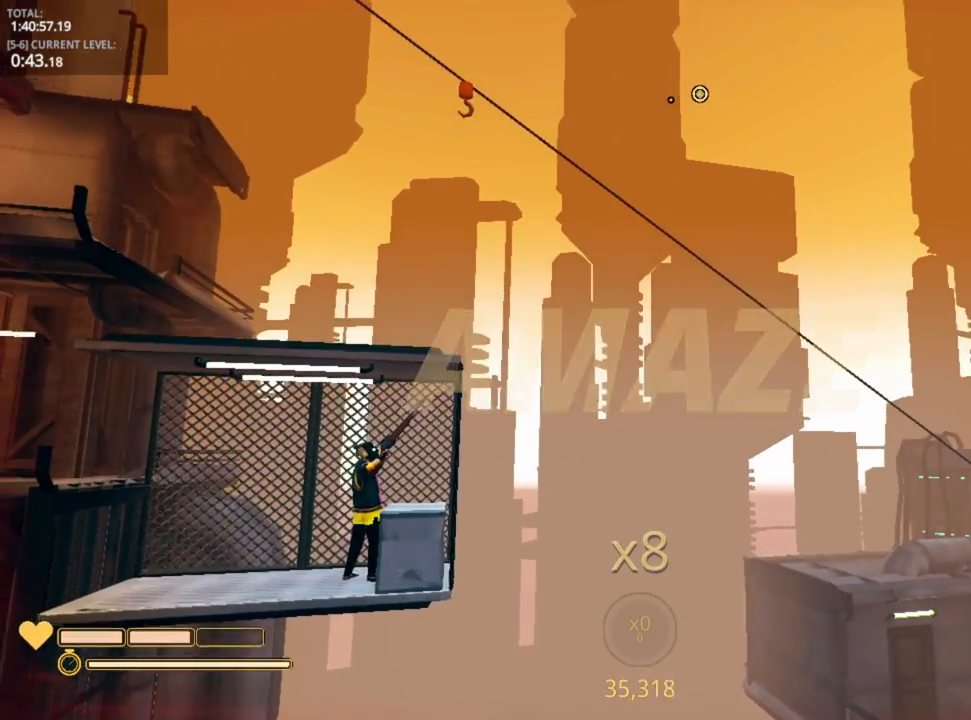
{"keys": [], "mouse_move": "still", "events": []}
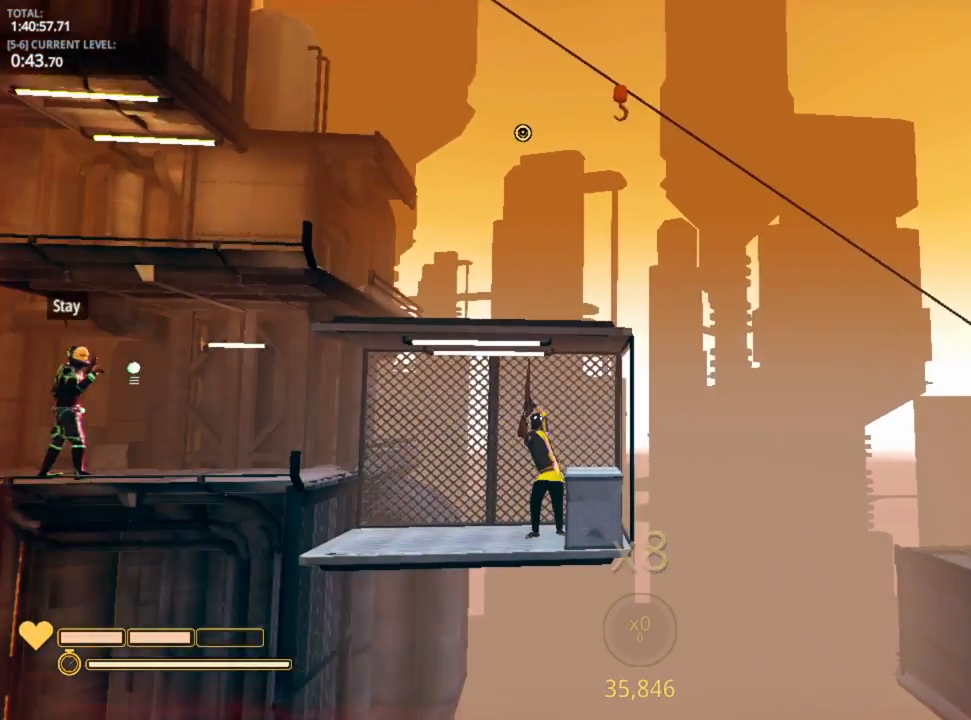
{"keys": [], "mouse_move": "down-left", "events": [[316, "a", "down"], [500, "a", "up"]]}
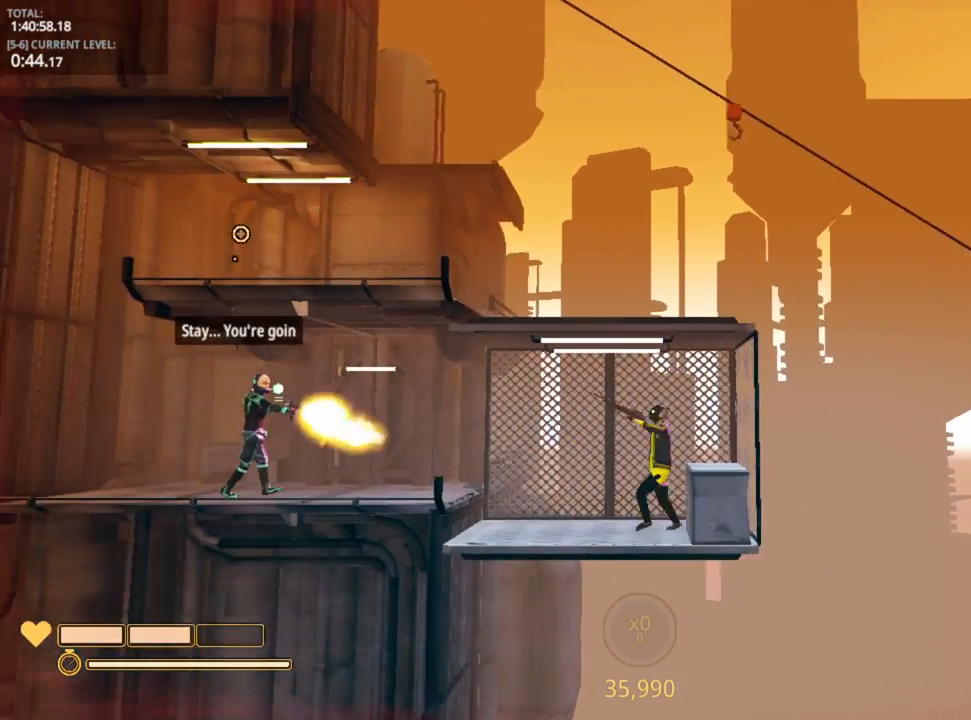
{"keys": [], "mouse_move": "down", "events": []}
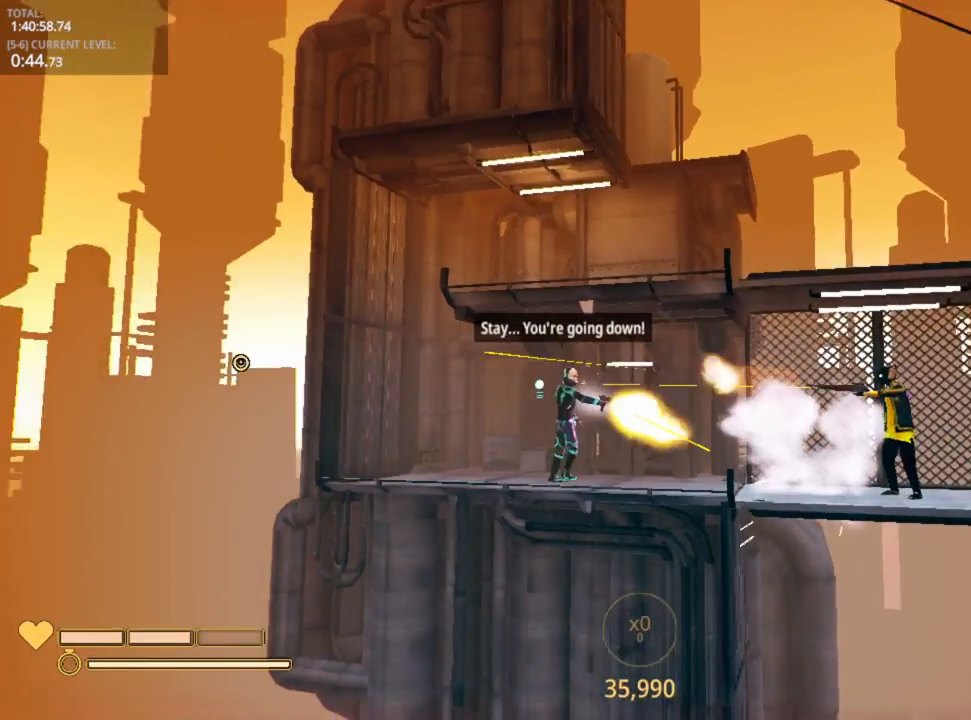
{"keys": ["a"], "mouse_move": "still", "events": [[266, "a", "down"]]}
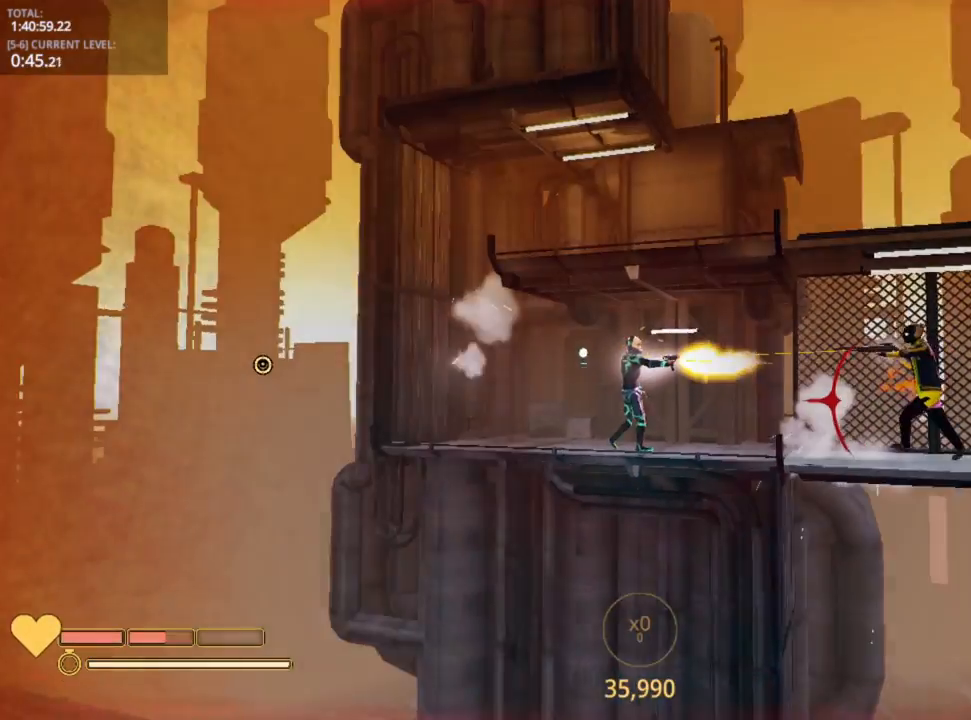
{"keys": ["a"], "mouse_move": "up-right", "events": [[250, "r", "down"], [316, "r", "up"]]}
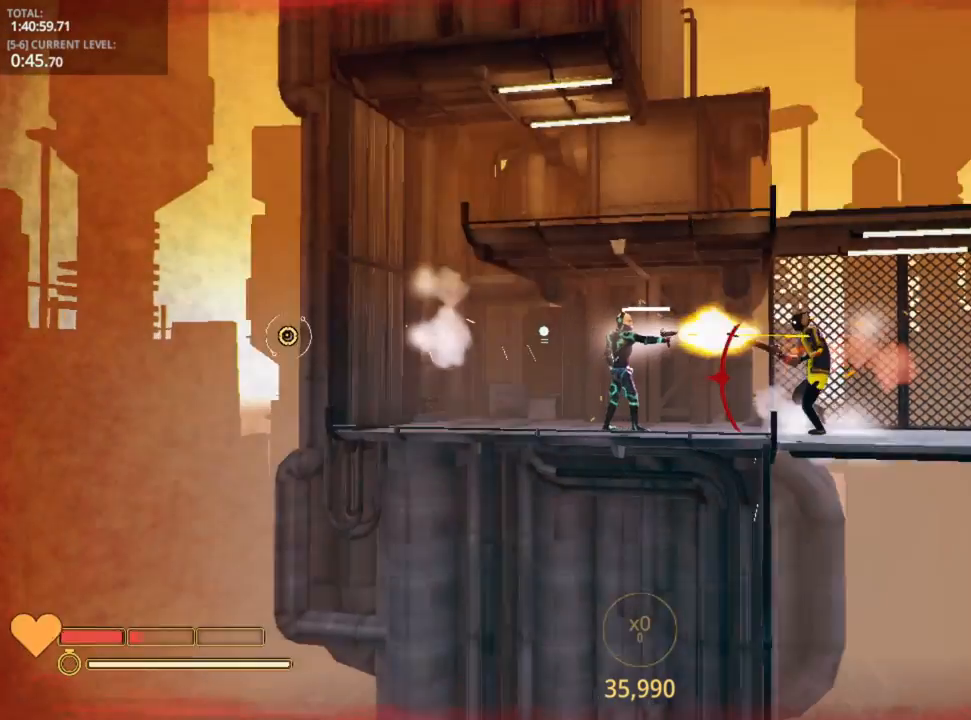
{"keys": ["a"], "mouse_move": "still", "events": []}
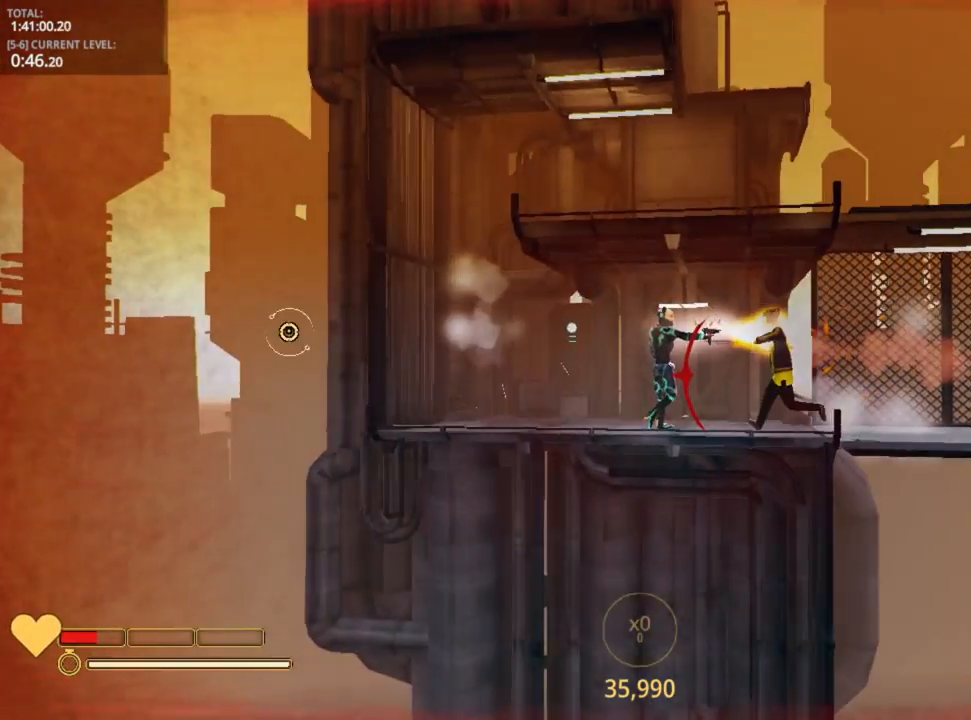
{"keys": ["a"], "mouse_move": "still", "events": [[283, "w", "down"], [350, "w", "up"]]}
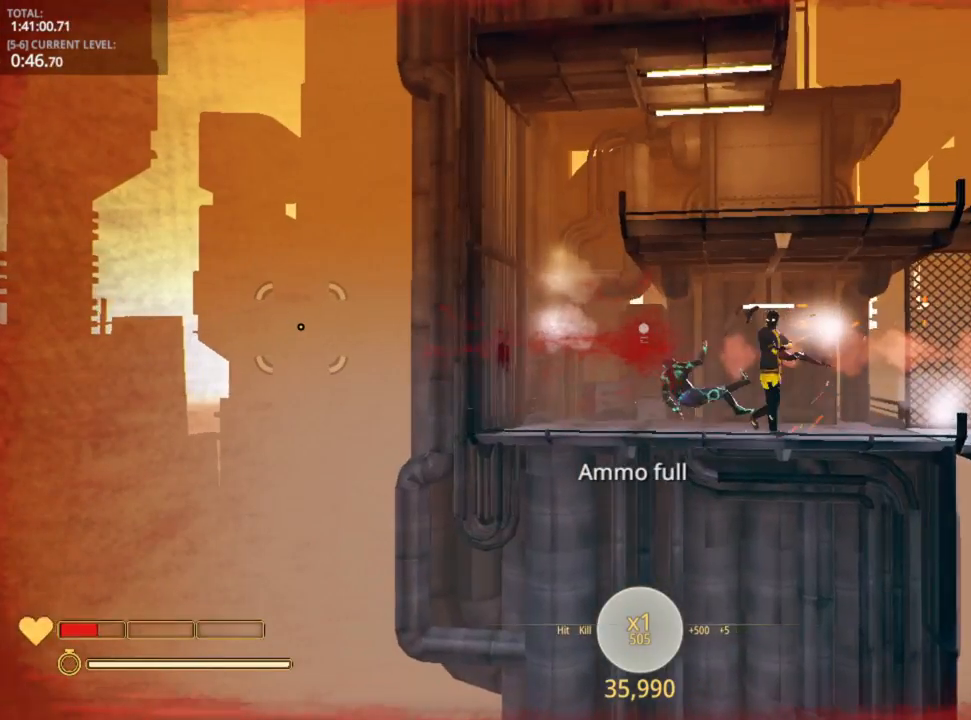
{"keys": ["a"], "mouse_move": "still", "events": []}
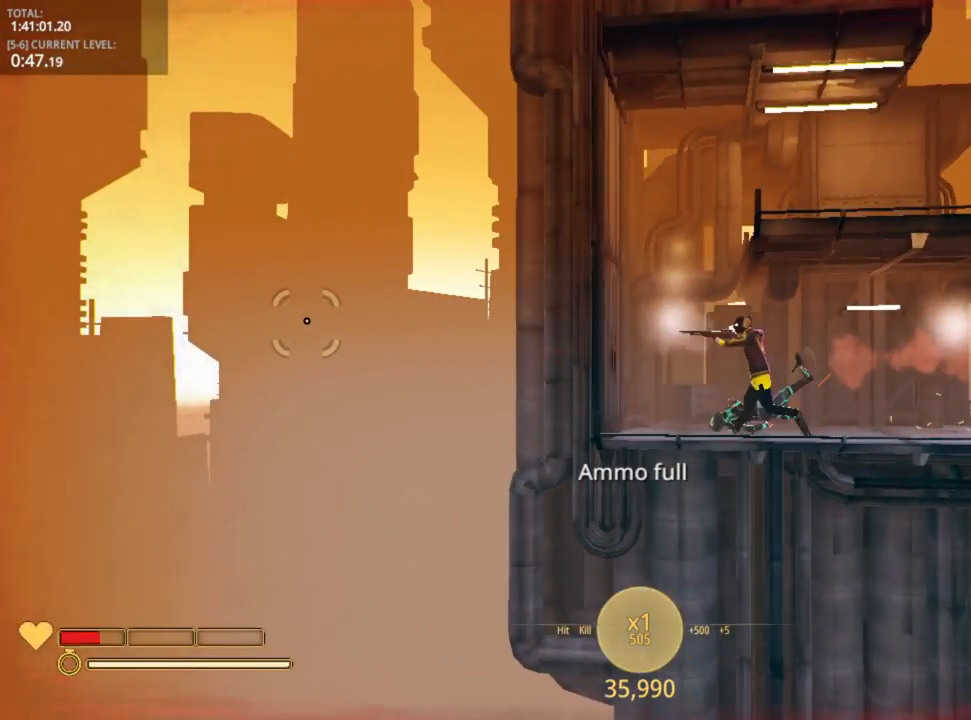
{"keys": ["a"], "mouse_move": "up-right", "events": [[83, "r", "down"], [116, "r", "up"], [266, "space", "down"], [400, "space", "up"]]}
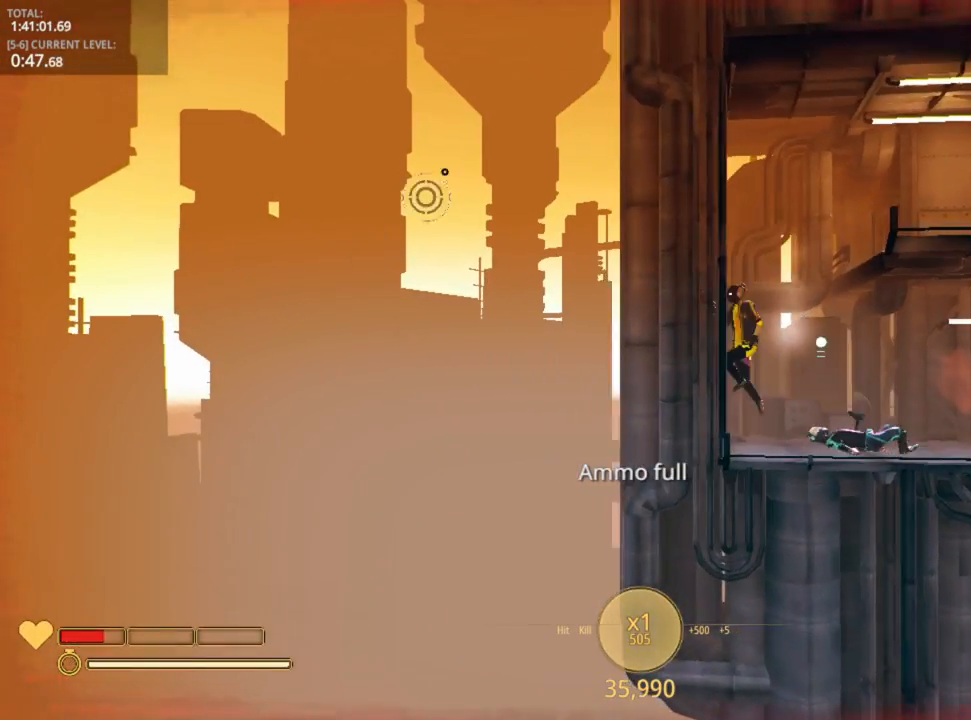
{"keys": ["d"], "mouse_move": "right", "events": [[133, "space", "down"], [183, "d", "down"], [233, "a", "up"], [316, "space", "up"]]}
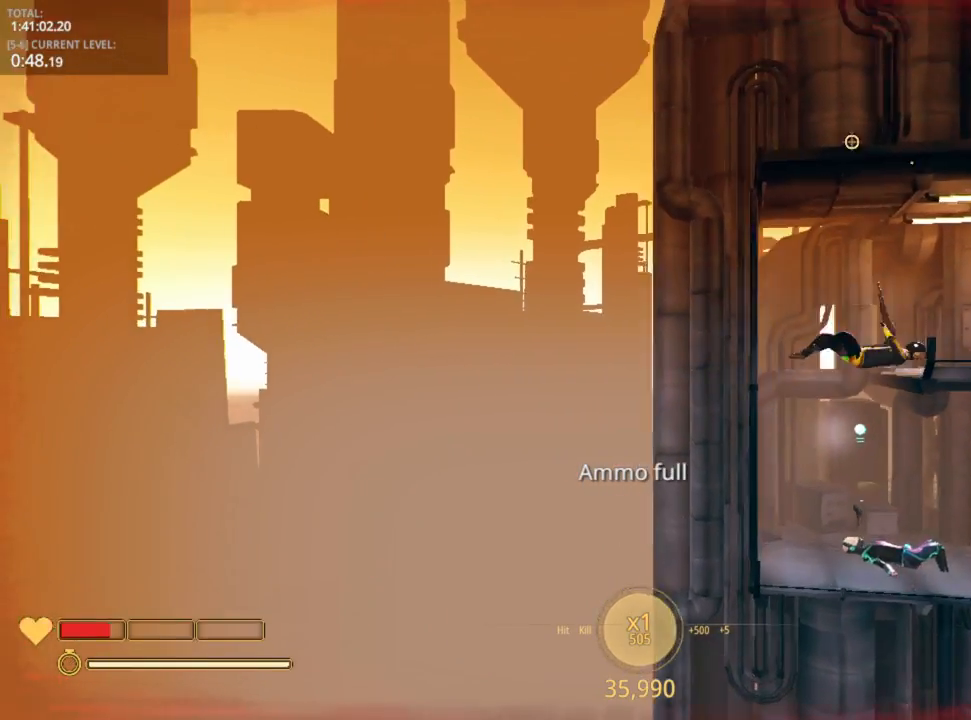
{"keys": ["d"], "mouse_move": "still", "events": []}
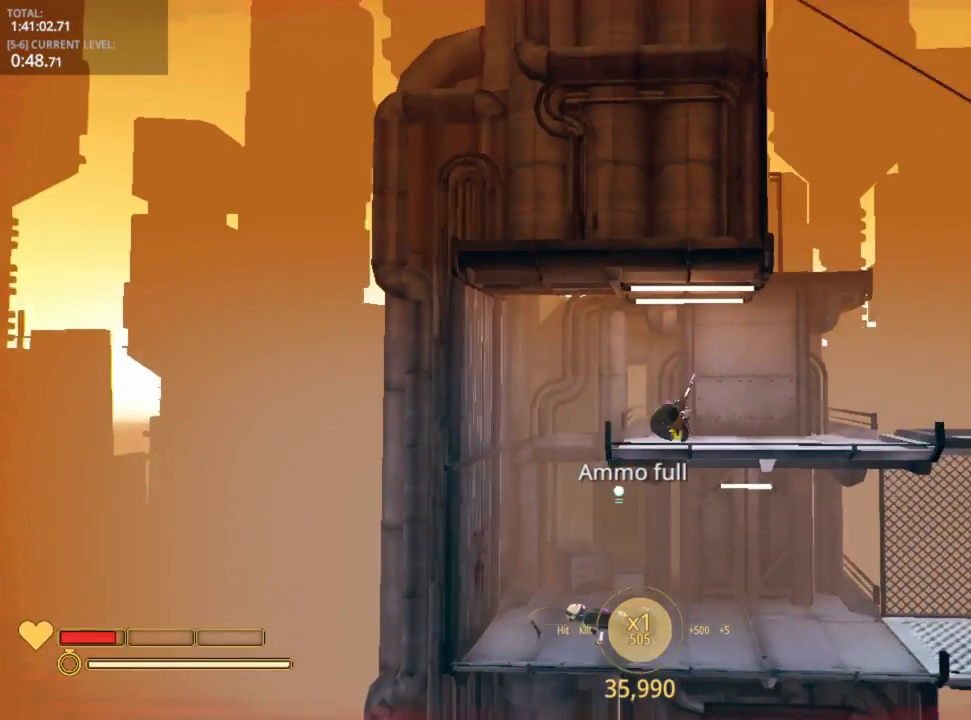
{"keys": ["d"], "mouse_move": "right", "events": [[150, "space", "down"], [216, "space", "up"]]}
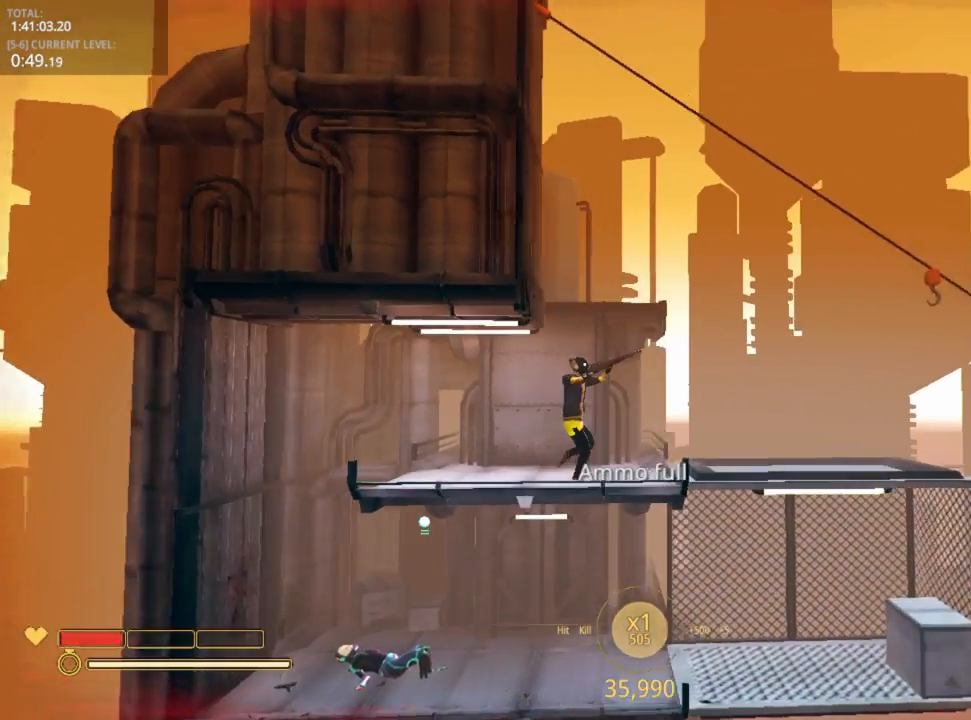
{"keys": ["d"], "mouse_move": "down-left", "events": [[183, "space", "down"], [300, "space", "up"]]}
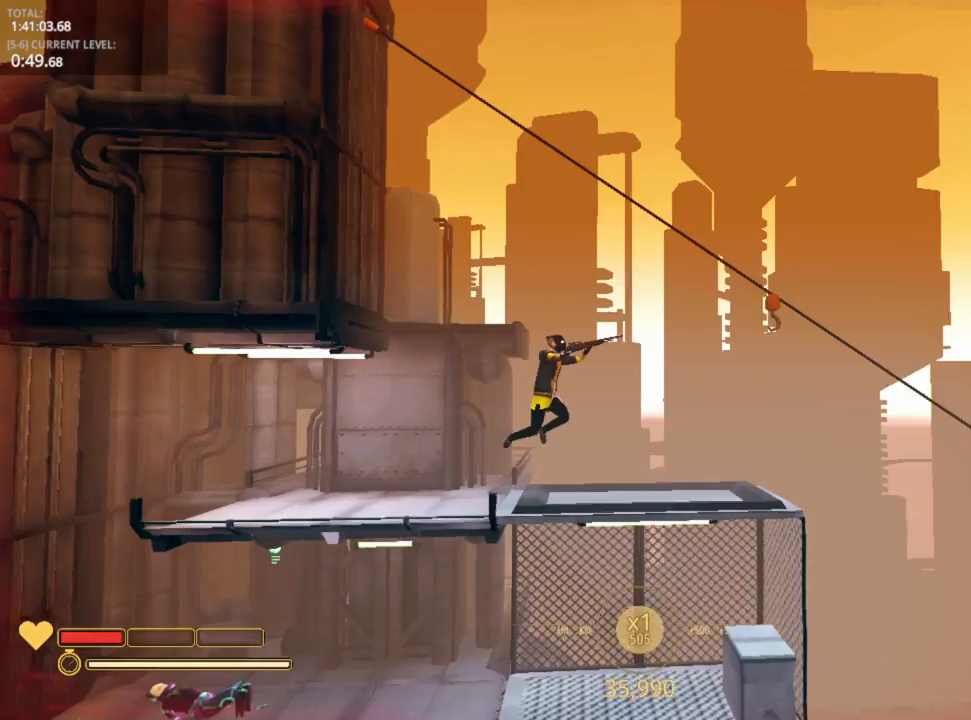
{"keys": ["d", "space"], "mouse_move": "still", "events": [[400, "space", "down"]]}
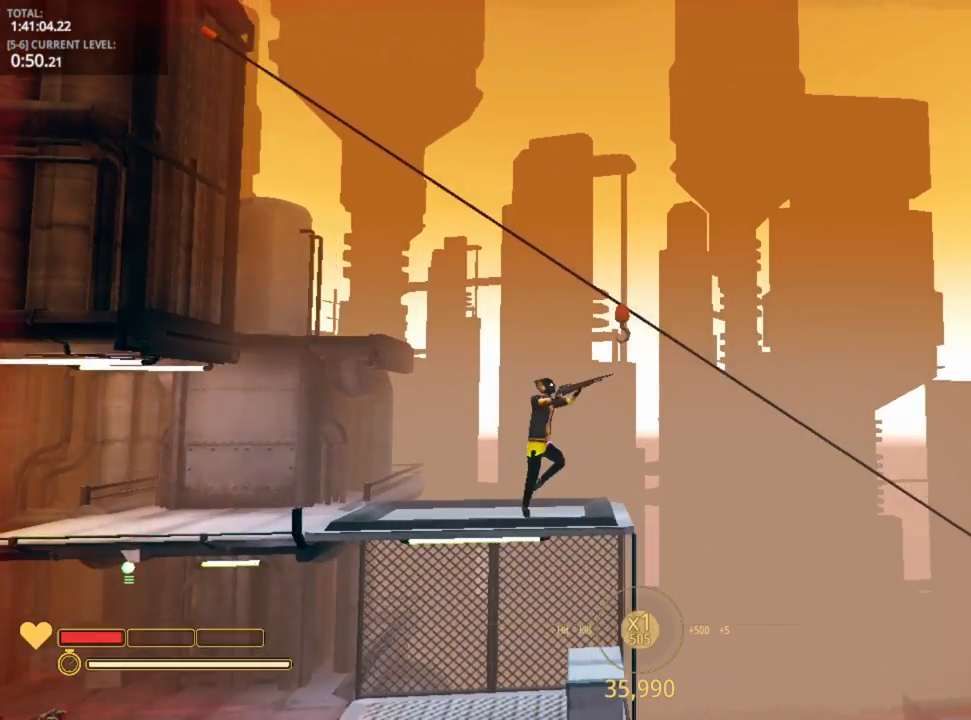
{"keys": ["d"], "mouse_move": "still", "events": [[83, "space", "up"]]}
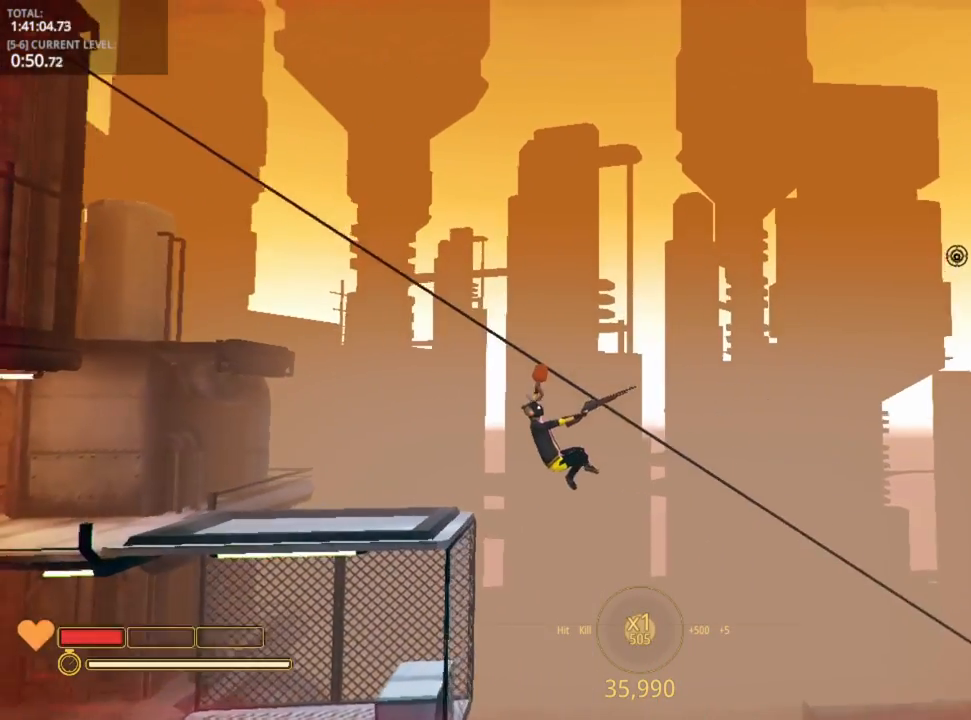
{"keys": ["d"], "mouse_move": "still", "events": []}
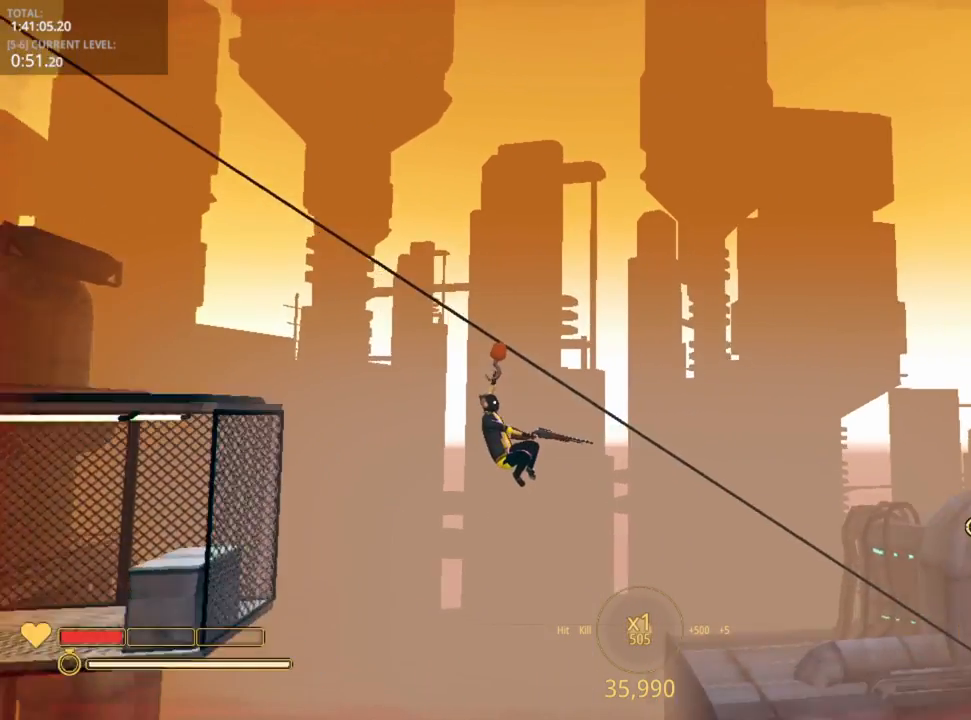
{"keys": ["d"], "mouse_move": "still", "events": []}
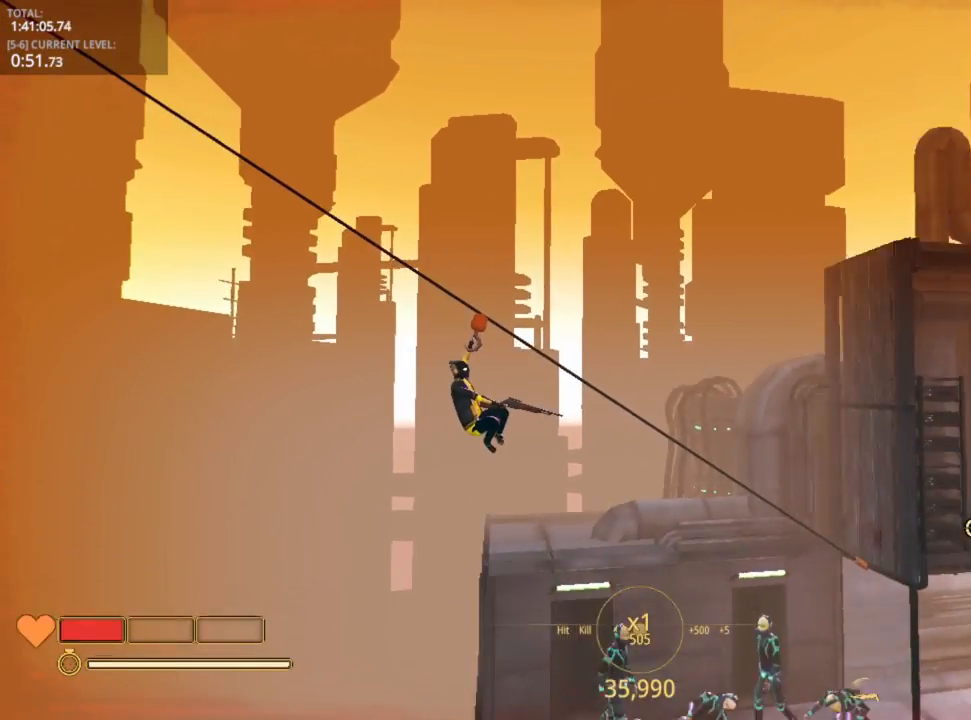
{"keys": ["d"], "mouse_move": "left", "events": []}
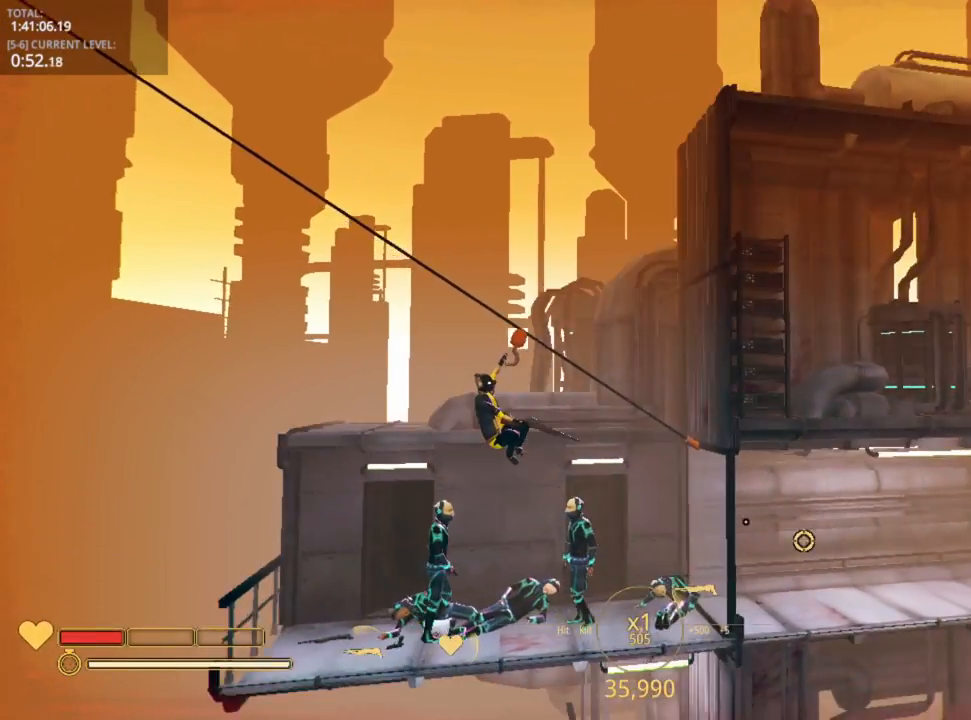
{"keys": ["d"], "mouse_move": "still", "events": [[283, "space", "down"], [433, "space", "up"]]}
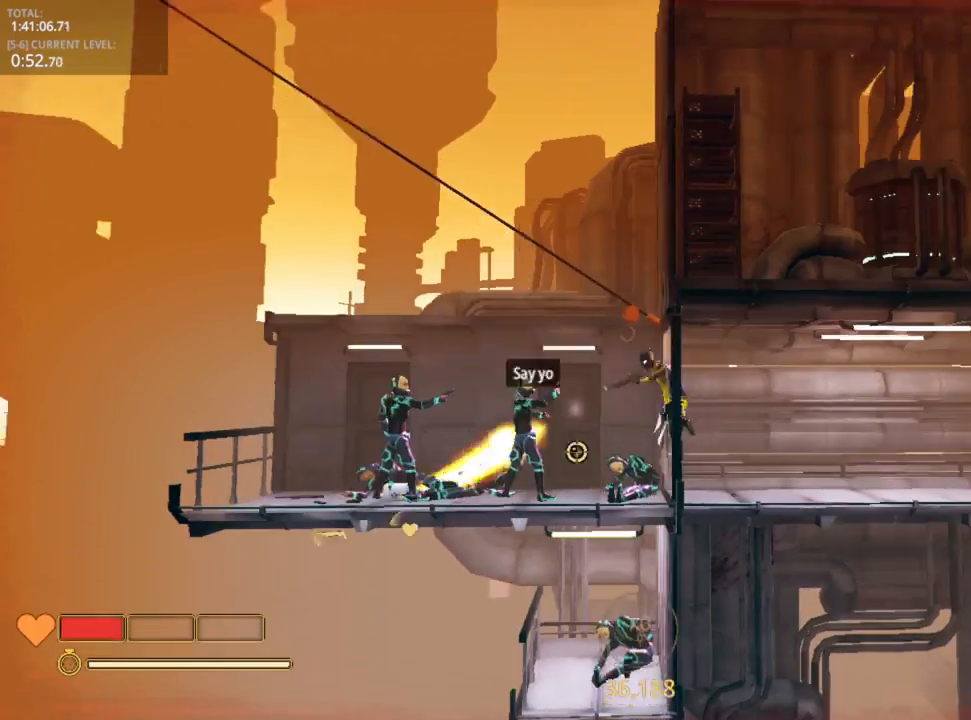
{"keys": ["a"], "mouse_move": "up", "events": [[50, "a", "down"], [50, "d", "up"]]}
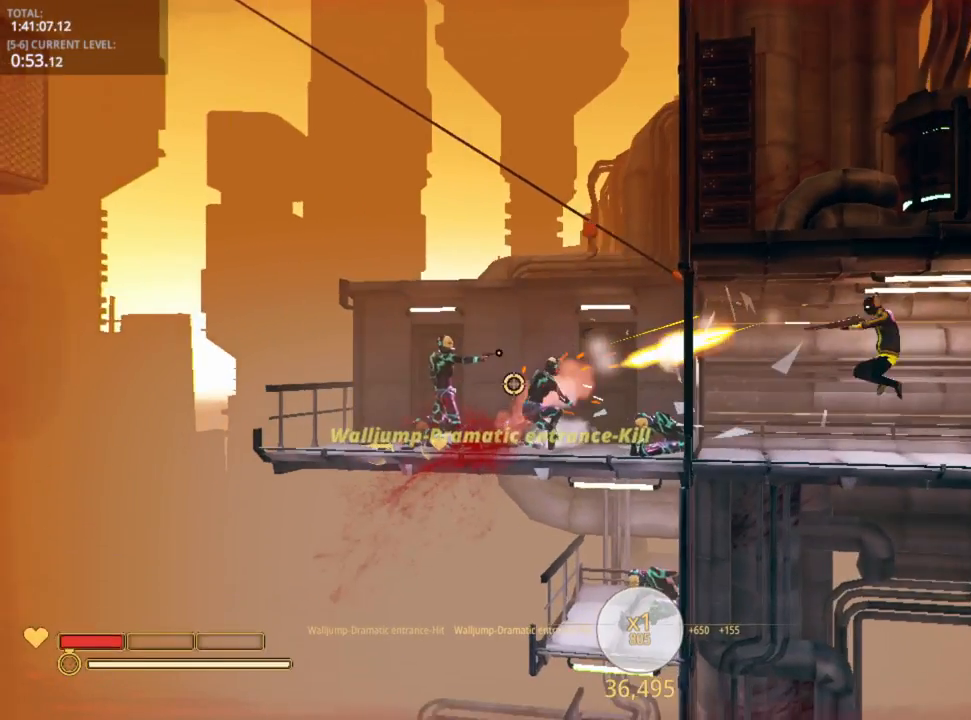
{"keys": [], "mouse_move": "still", "events": [[366, "a", "up"]]}
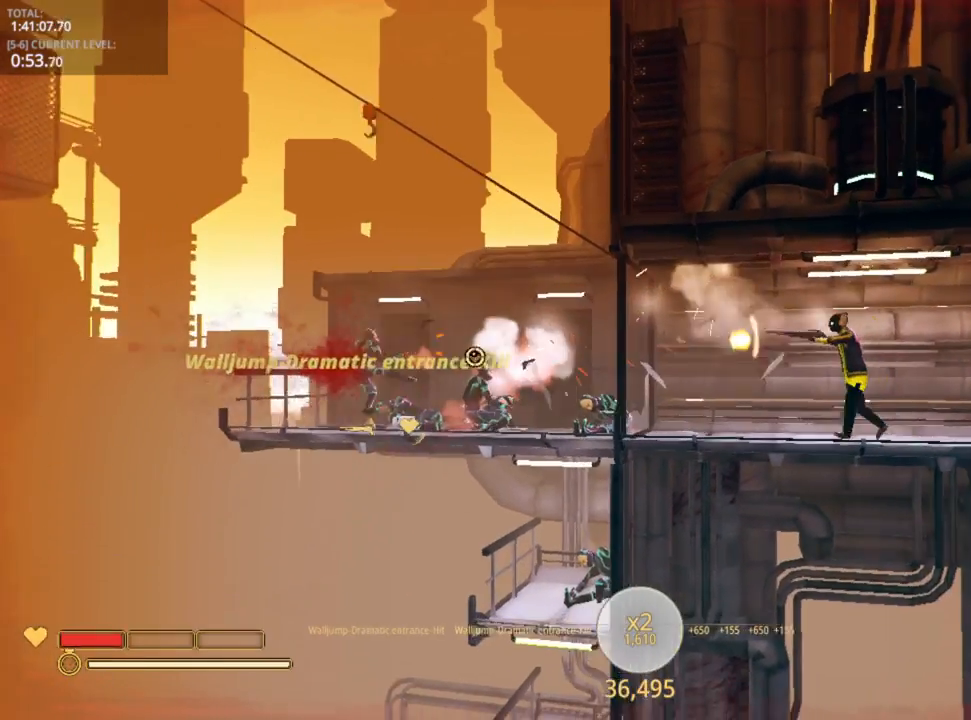
{"keys": ["d"], "mouse_move": "right", "events": [[133, "r", "down"], [216, "r", "up"], [450, "d", "down"]]}